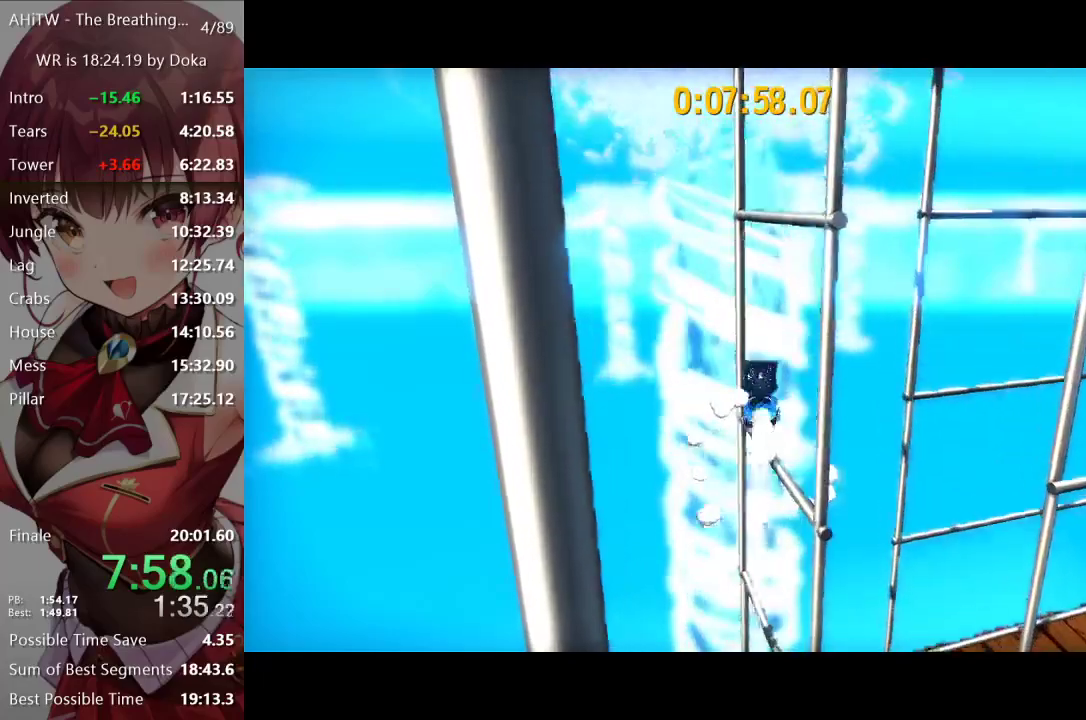
Gameplay with a controller (Xbox layout); each line is a JSON object with the inputs held at the frame after it. "events" lists button and stick changes between this image and that frame as [ms after this image, input, new state], when the widget could be followed in between.
{"buttons": ["A"], "left_stick": "down", "right_stick": "center", "events": [[50, "left_stick", "down"], [367, "A", "down"]]}
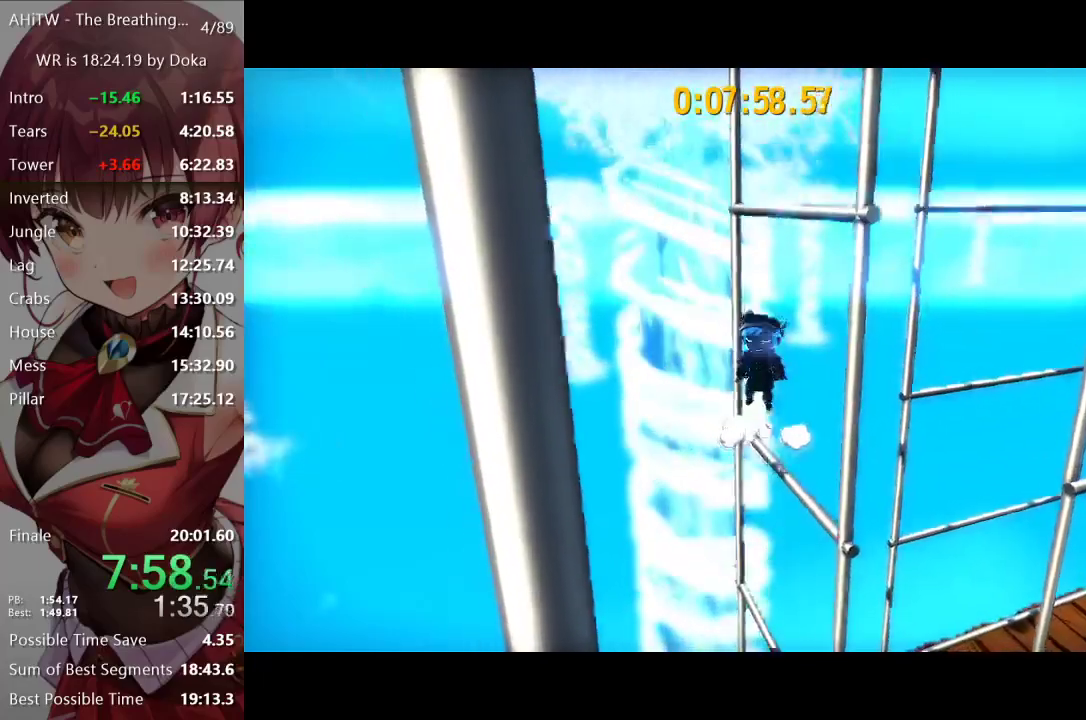
{"buttons": ["A"], "left_stick": "center", "right_stick": "center", "events": [[117, "left_stick", "center"], [150, "A", "up"], [183, "left_stick", "up"], [250, "A", "down"], [317, "left_stick", "down"], [483, "left_stick", "center"]]}
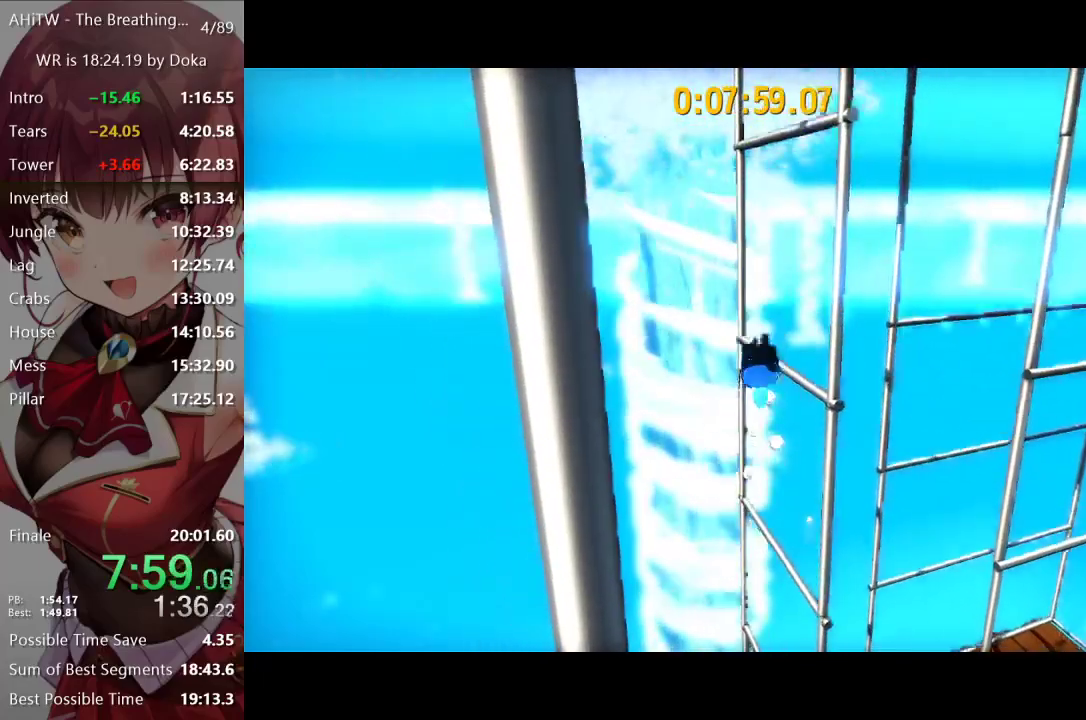
{"buttons": [], "left_stick": "down", "right_stick": "center", "events": [[17, "A", "up"], [100, "R2", "down"], [150, "A", "down"], [200, "A", "up"], [217, "R2", "up"], [283, "left_stick", "down"], [383, "left_stick", "center"], [450, "left_stick", "down"]]}
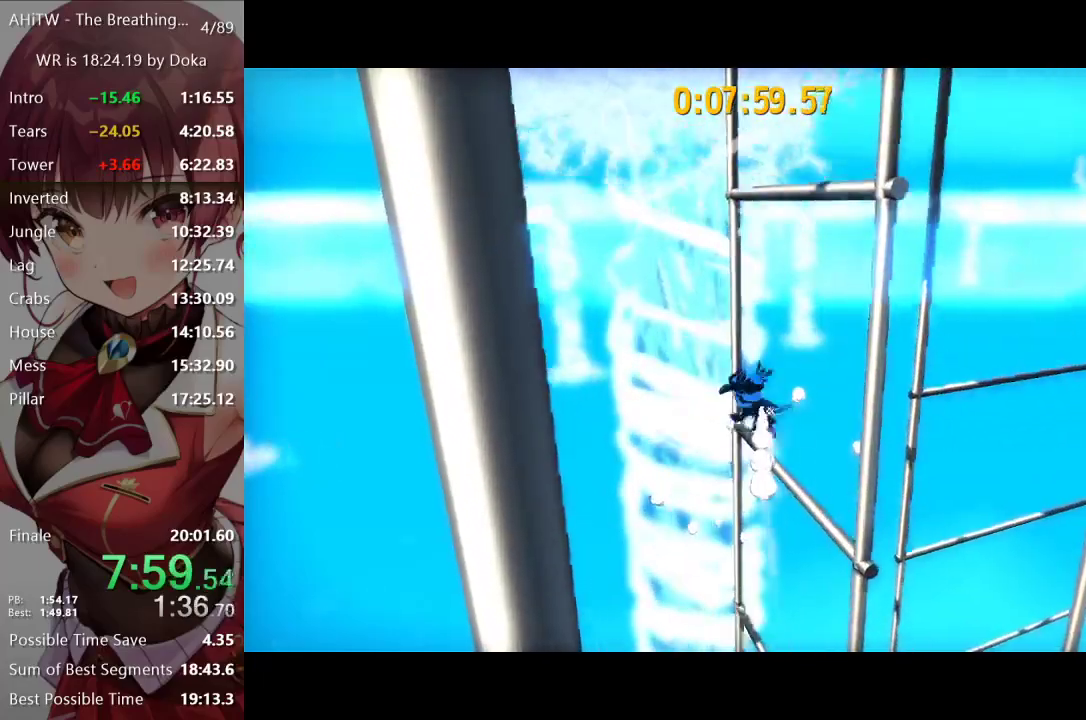
{"buttons": [], "left_stick": "center", "right_stick": "center", "events": [[167, "A", "down"], [450, "A", "up"], [467, "left_stick", "center"]]}
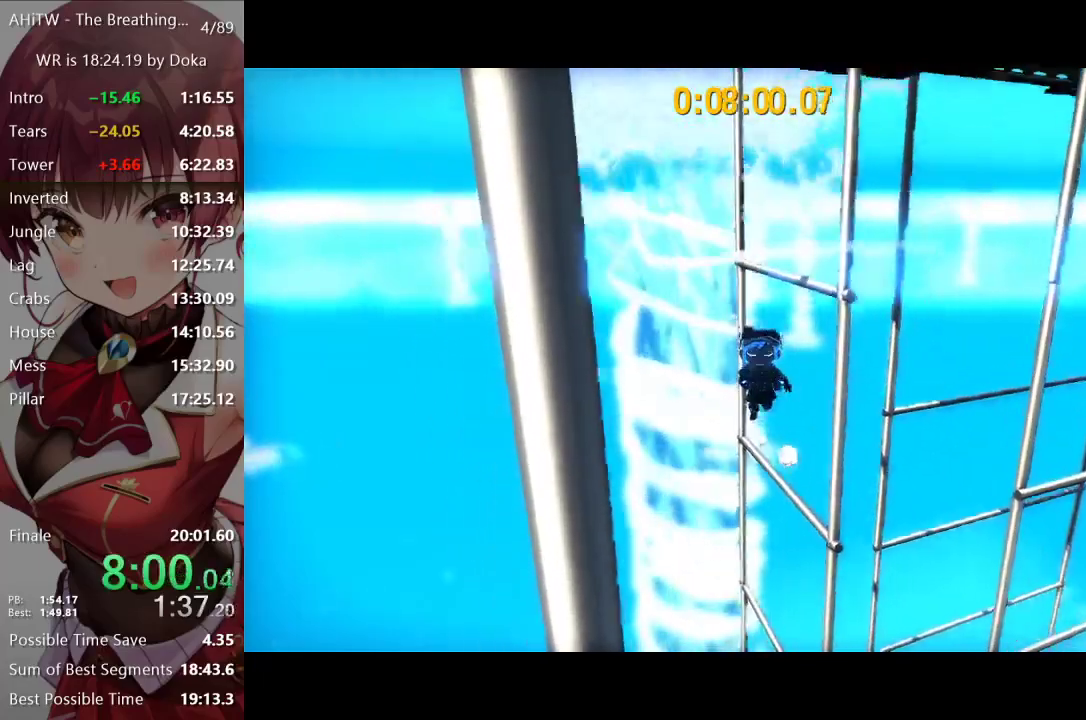
{"buttons": ["A", "R2"], "left_stick": "center", "right_stick": "center", "events": [[33, "left_stick", "up"], [67, "A", "down"], [83, "left_stick", "center"], [133, "left_stick", "down"], [300, "left_stick", "center"], [367, "A", "up"], [417, "R2", "down"], [450, "A", "down"]]}
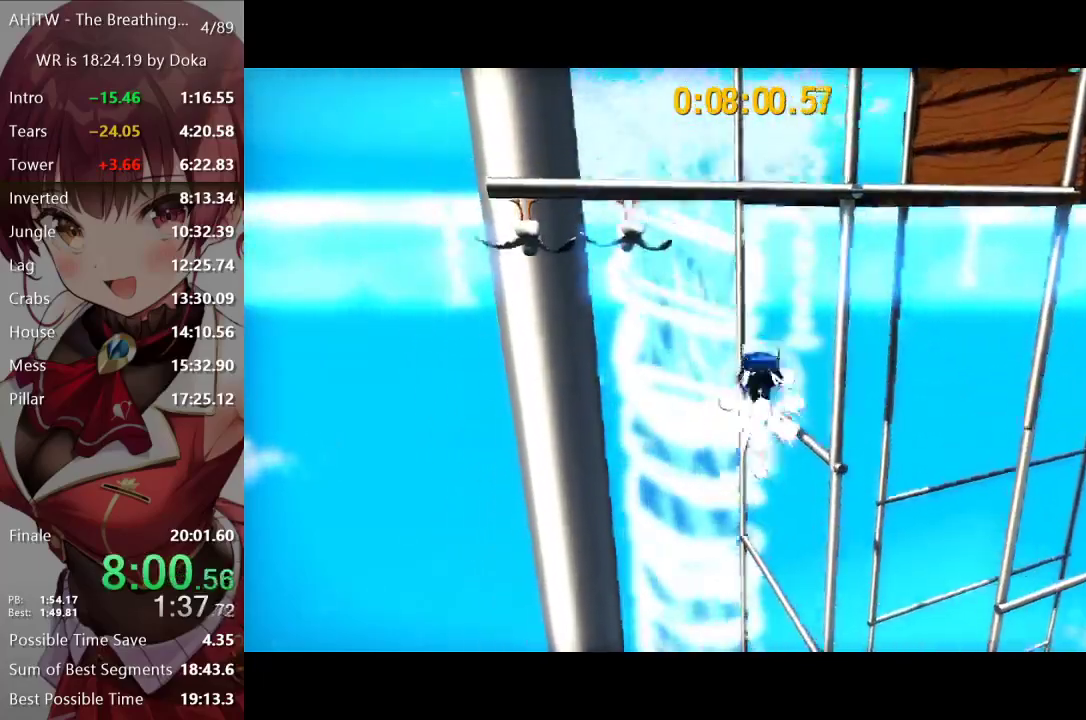
{"buttons": ["A"], "left_stick": "down-left", "right_stick": "center", "events": [[33, "A", "up"], [33, "R2", "up"], [133, "left_stick", "down"], [283, "left_stick", "down-left"], [367, "A", "down"]]}
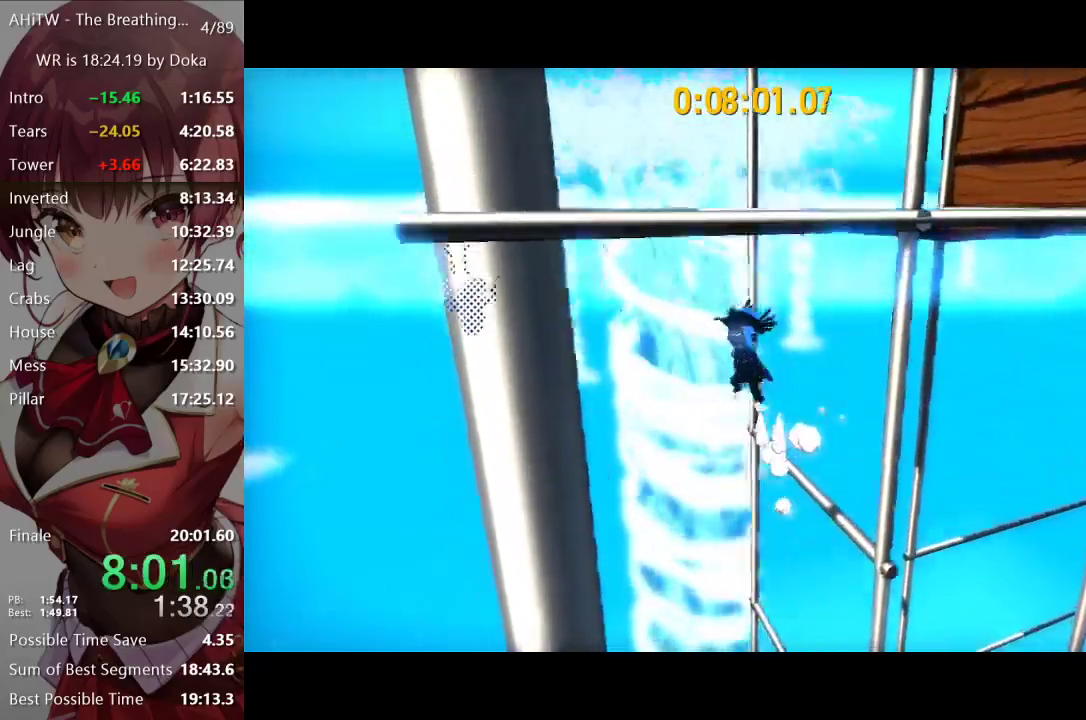
{"buttons": ["A"], "left_stick": "down-right", "right_stick": "center", "events": [[133, "A", "up"], [150, "left_stick", "up-right"], [217, "A", "down"], [283, "left_stick", "down-left"], [450, "left_stick", "down-right"]]}
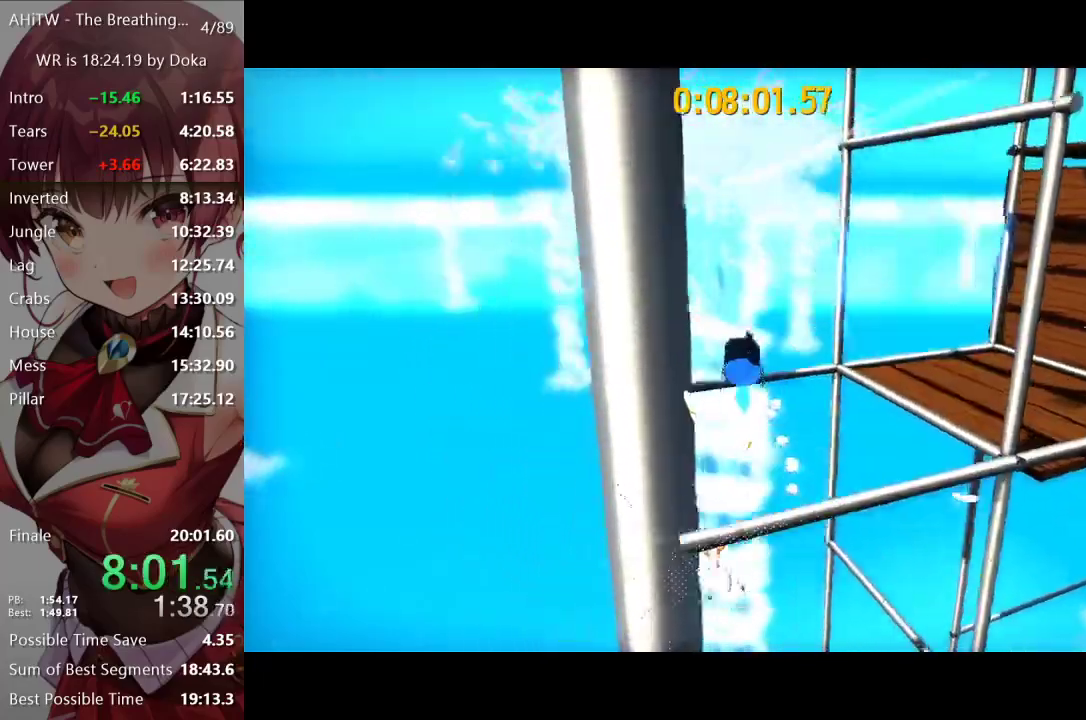
{"buttons": ["R2"], "left_stick": "right", "right_stick": "center", "events": [[267, "left_stick", "right"], [317, "A", "up"], [400, "left_stick", "center"], [483, "R2", "down"], [483, "left_stick", "right"]]}
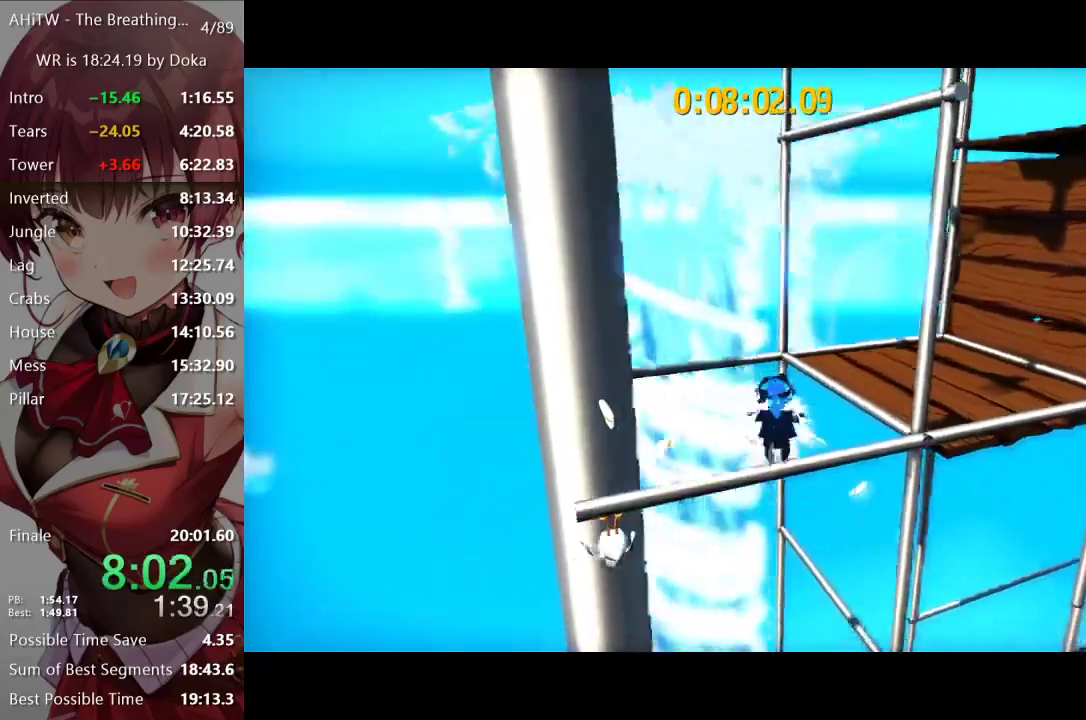
{"buttons": ["A"], "left_stick": "center", "right_stick": "center", "events": [[50, "A", "down"], [67, "R2", "up"], [200, "left_stick", "down-right"], [500, "left_stick", "center"]]}
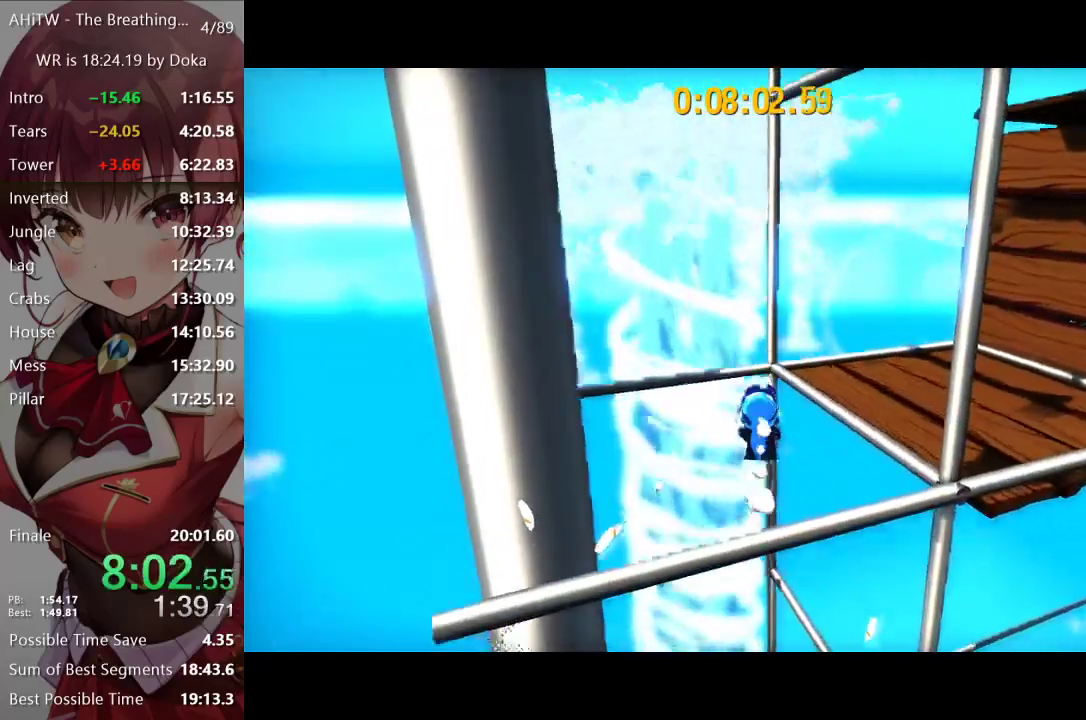
{"buttons": [], "left_stick": "center", "right_stick": "center", "events": [[33, "A", "up"], [150, "left_stick", "right"], [300, "left_stick", "center"]]}
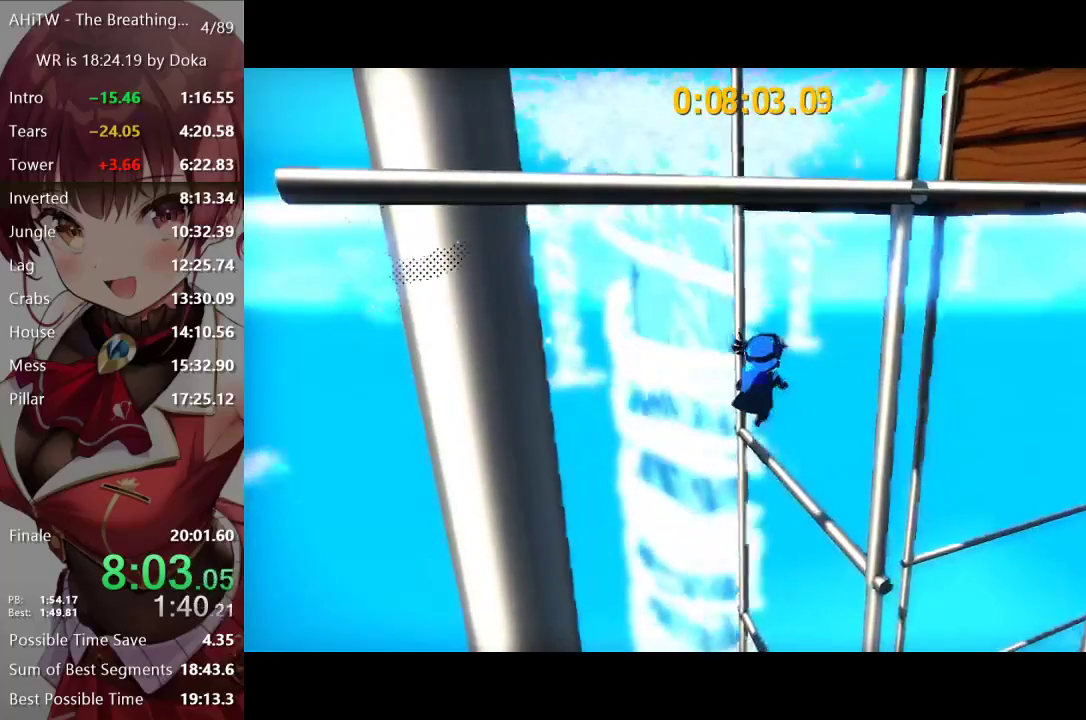
{"buttons": [], "left_stick": "up-right", "right_stick": "center", "events": [[150, "left_stick", "down-left"], [167, "A", "down"], [400, "left_stick", "center"], [450, "A", "up"], [450, "left_stick", "up-right"]]}
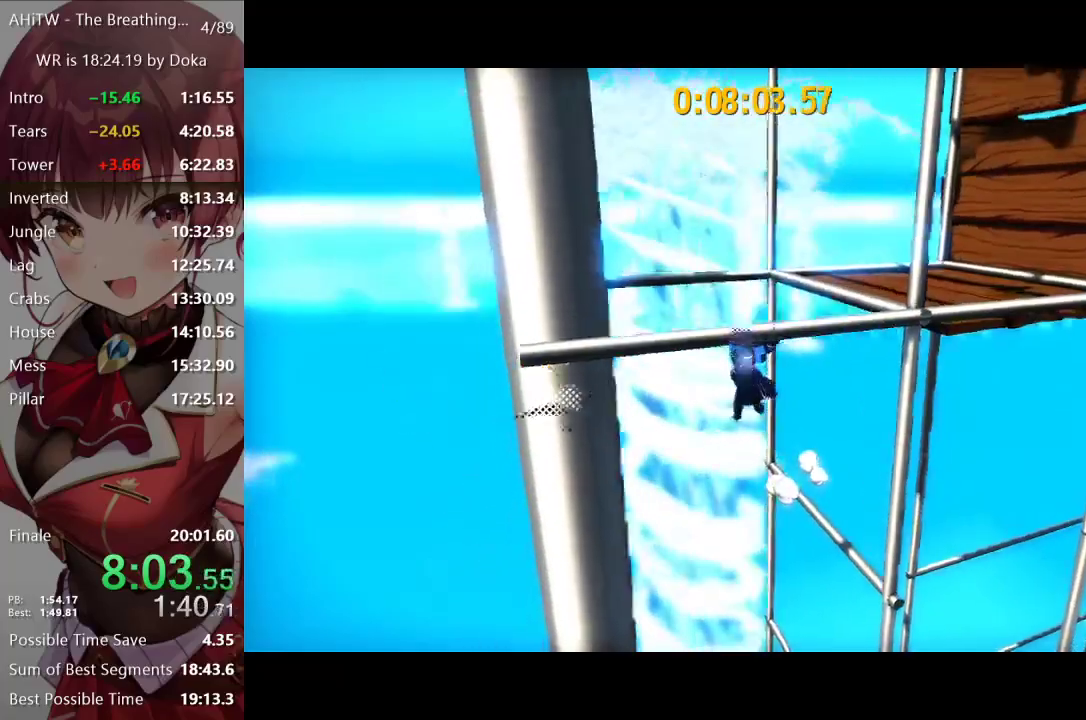
{"buttons": ["A", "L2"], "left_stick": "center", "right_stick": "center"}
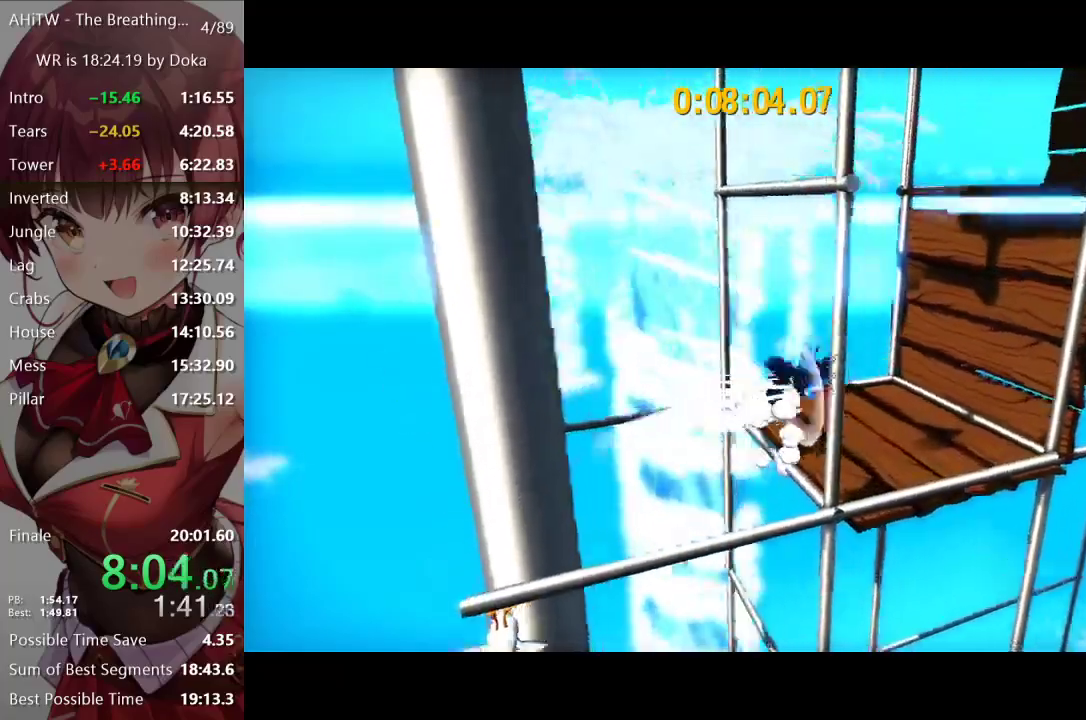
{"buttons": ["A"], "left_stick": "down-left", "right_stick": "center", "events": [[17, "A", "up"], [133, "right_stick", "right"], [167, "left_stick", "left"], [217, "left_stick", "center"], [217, "right_stick", "center"], [283, "L2", "up"], [350, "A", "down"], [400, "left_stick", "down-left"]]}
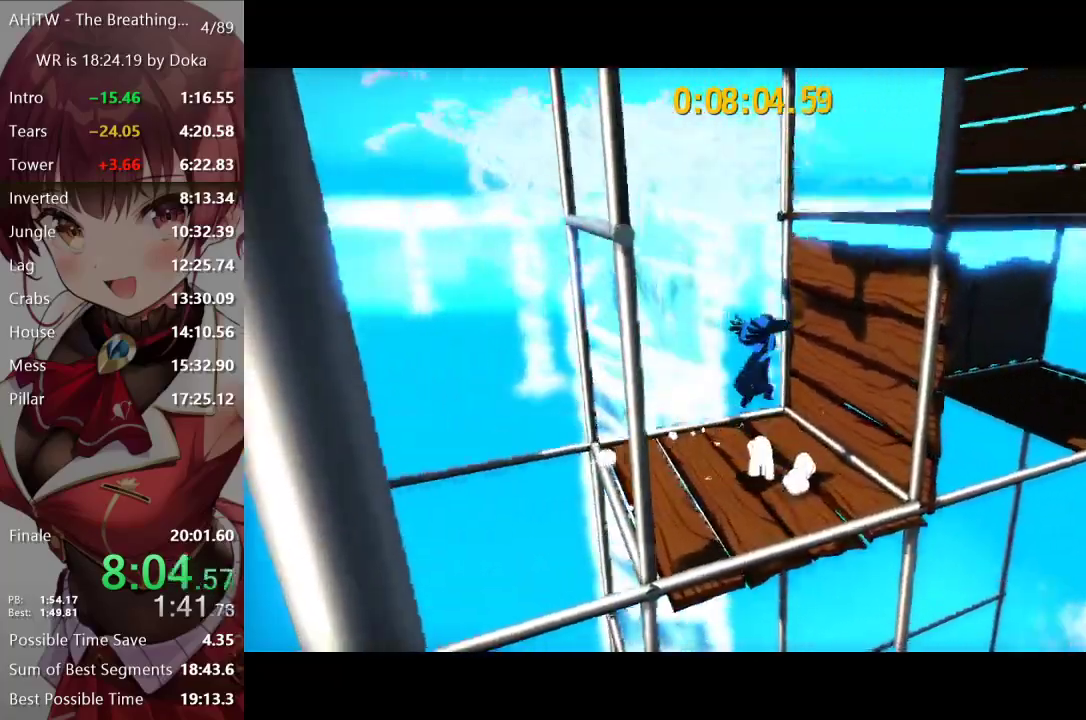
{"buttons": ["L2"], "left_stick": "center", "right_stick": "center", "events": [[183, "A", "up"], [183, "left_stick", "right"], [250, "A", "down"], [317, "left_stick", "left"], [383, "L2", "down"], [500, "A", "up"], [500, "left_stick", "center"]]}
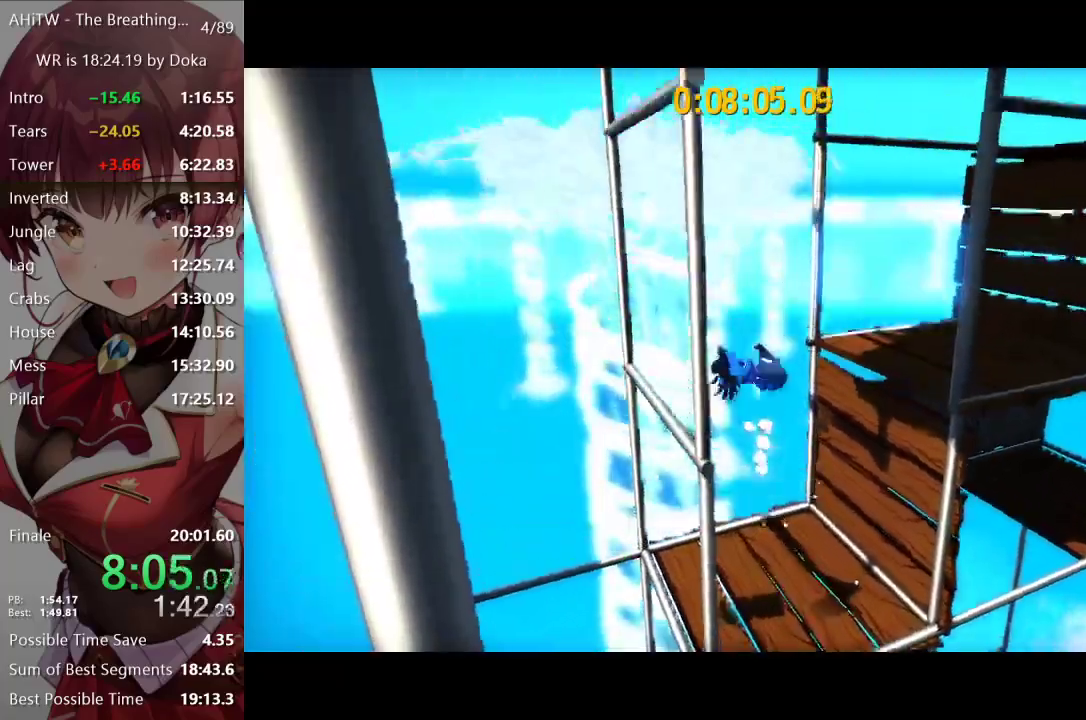
{"buttons": ["A"], "left_stick": "center", "right_stick": "center", "events": [[50, "R2", "down"], [50, "left_stick", "right"], [100, "A", "down"], [150, "left_stick", "up-right"], [250, "R2", "up"], [283, "A", "up"], [350, "L2", "up"], [400, "left_stick", "center"], [433, "A", "down"]]}
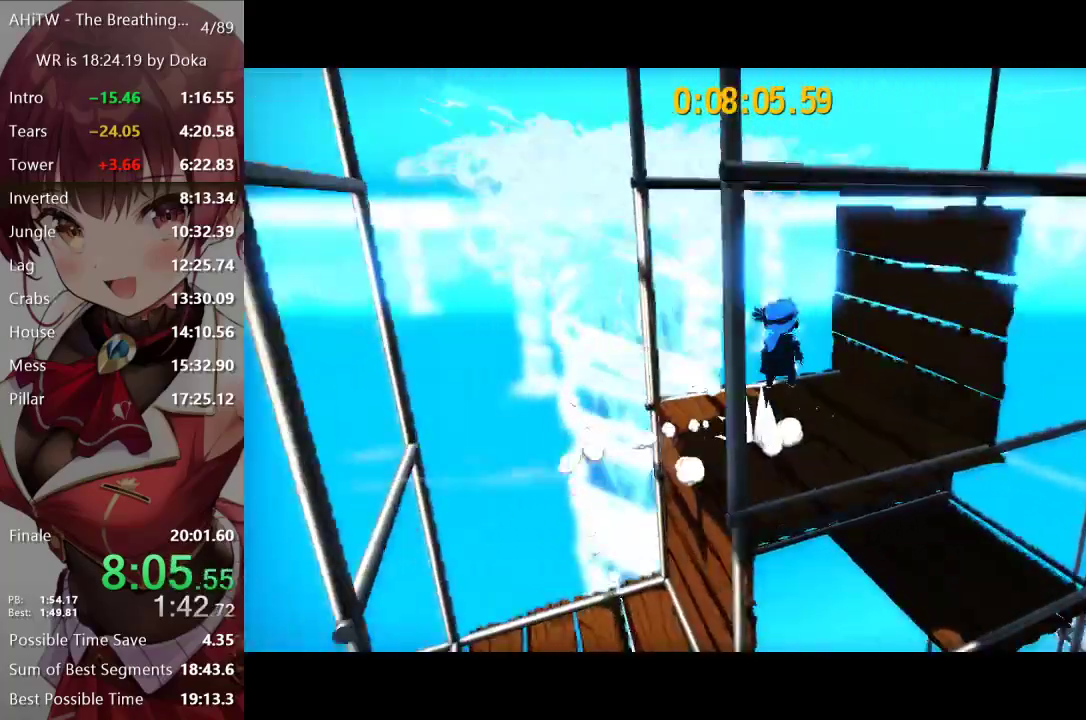
{"buttons": ["A", "L2"], "left_stick": "down-right", "right_stick": "center", "events": [[100, "A", "up"], [183, "A", "down"], [317, "left_stick", "down"], [400, "left_stick", "down-right"], [483, "L2", "down"]]}
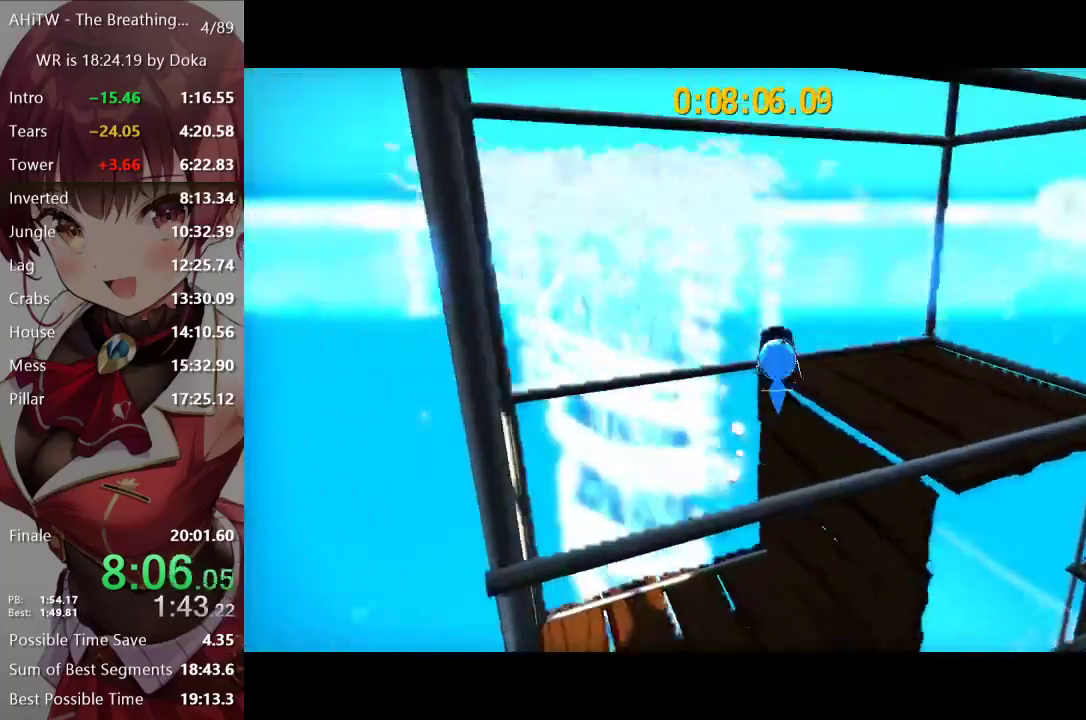
{"buttons": ["L2"], "left_stick": "up-right", "right_stick": "center", "events": [[50, "A", "up"], [167, "A", "down"], [383, "A", "up"], [417, "left_stick", "up-right"]]}